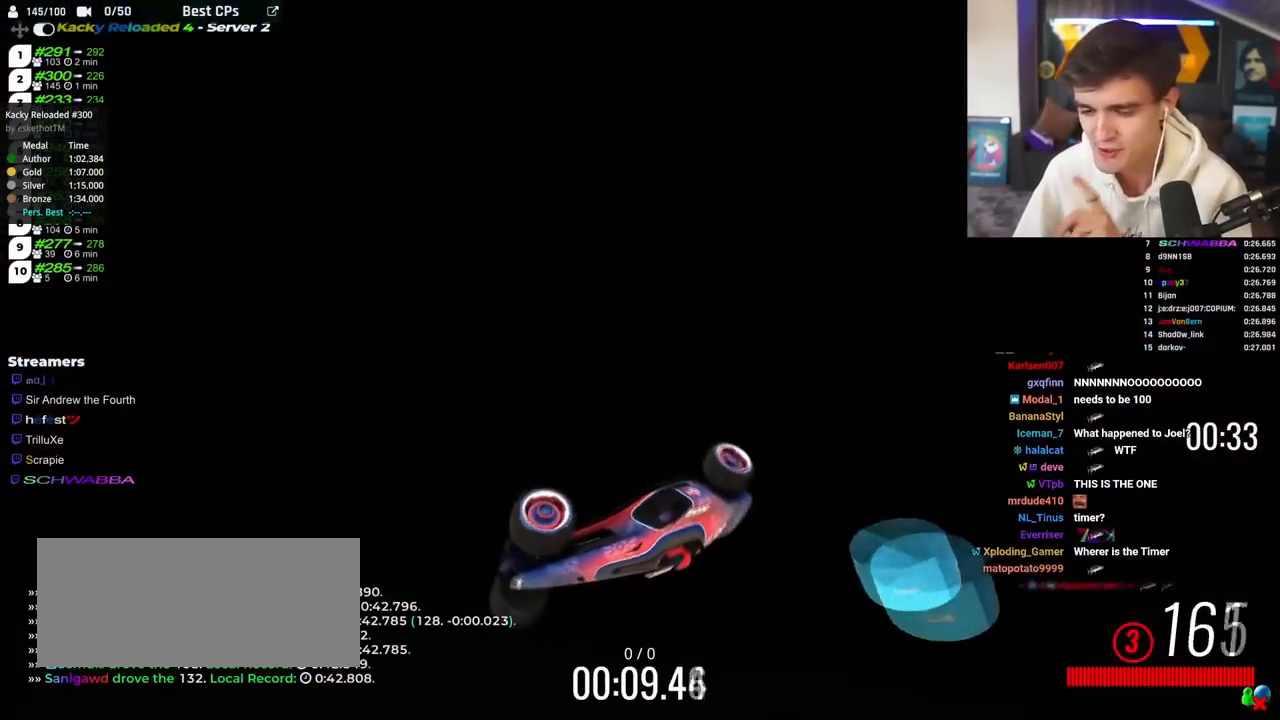
Gameplay with keyboard; each line is a JSON object with the keys held at the frame after it. "events" lists presses ("down") and releases ("up") of "brake", "down", "left", "right" and "up" between this image and that frame as [ms after this image, input, new state], when the widget could be followed in between. No other keys are recorded. Mouse input is not recorded. Key names are as the overlay labels them; some are game actions (e.g. jump) rather than physical keys.
{"keys": ["down"], "events": []}
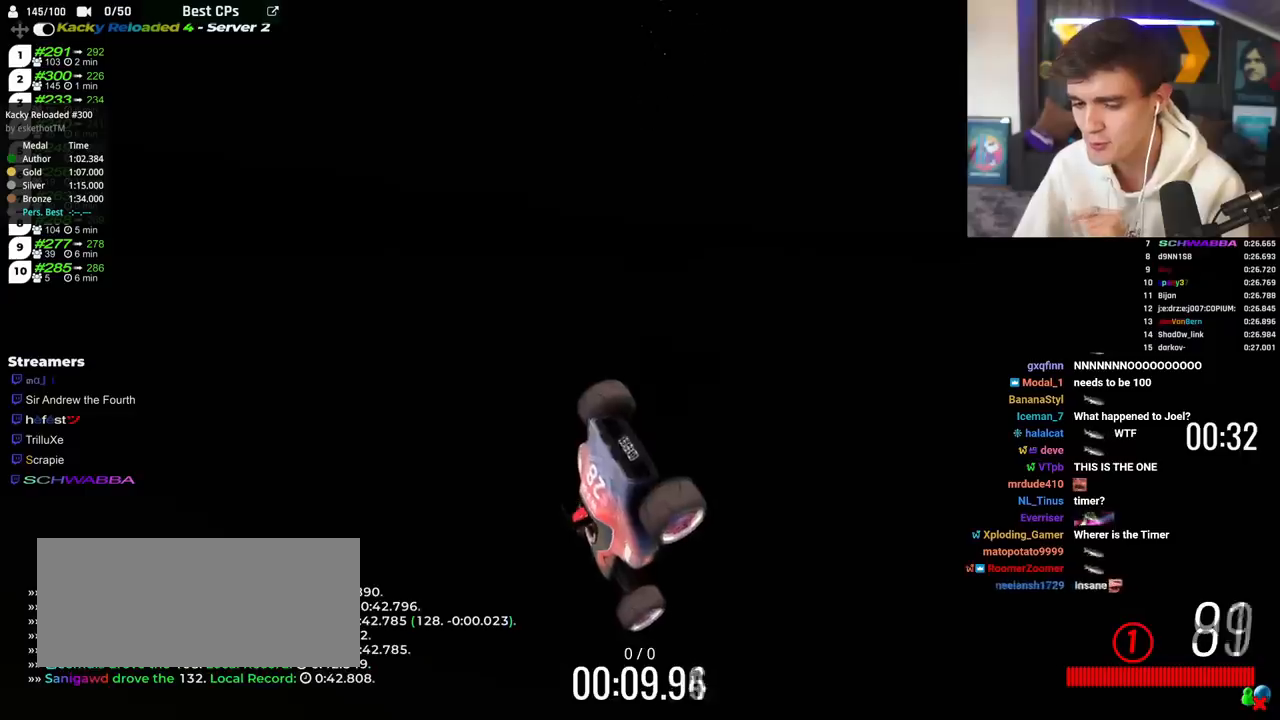
{"keys": ["down"], "events": []}
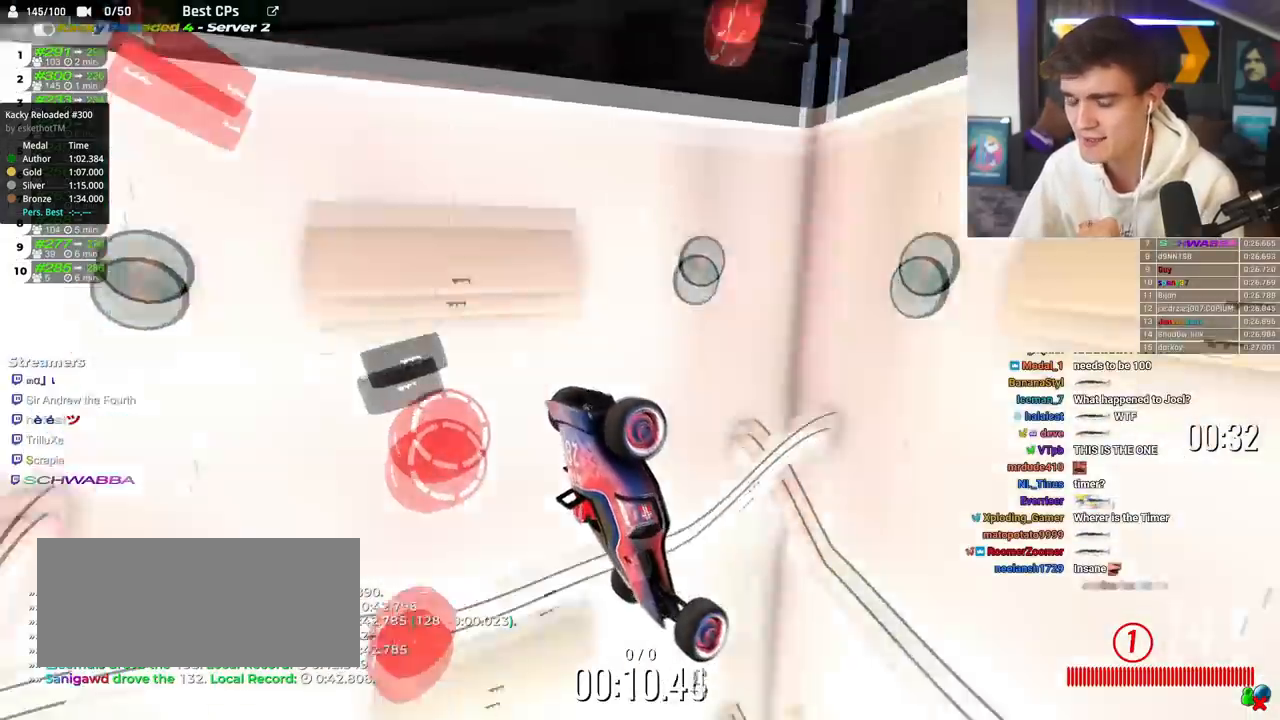
{"keys": ["down"], "events": []}
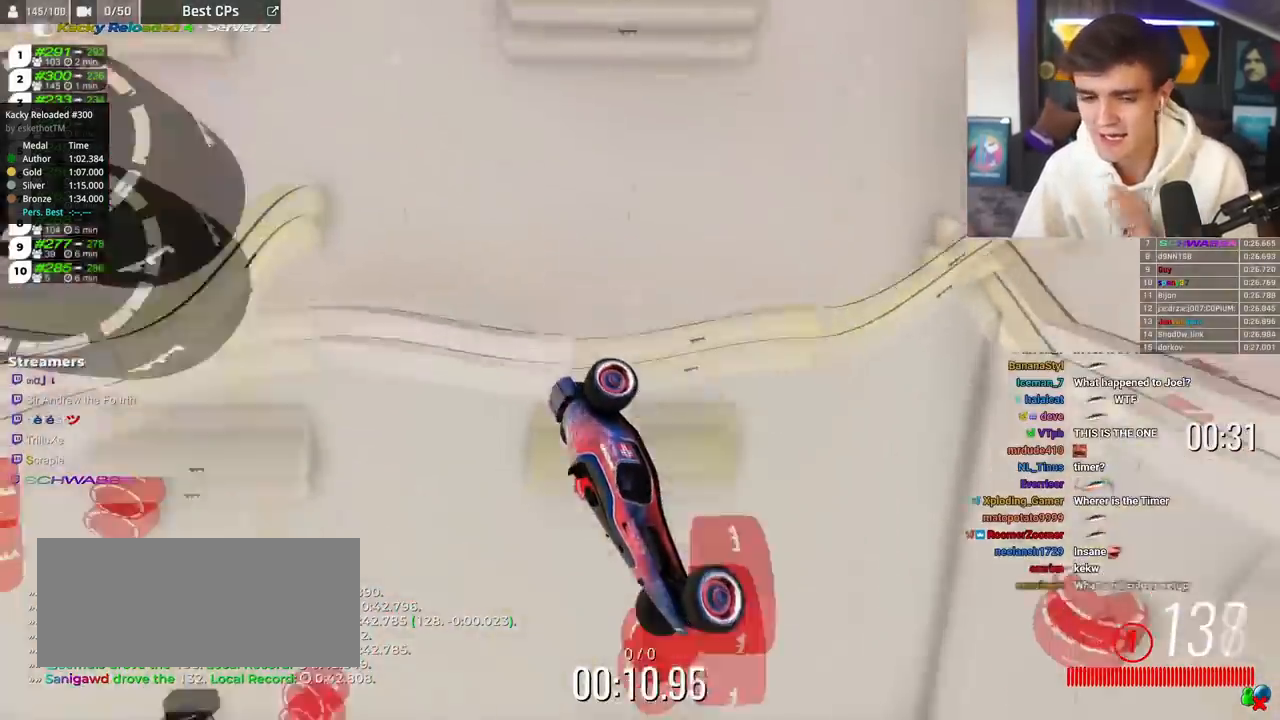
{"keys": ["down"], "events": []}
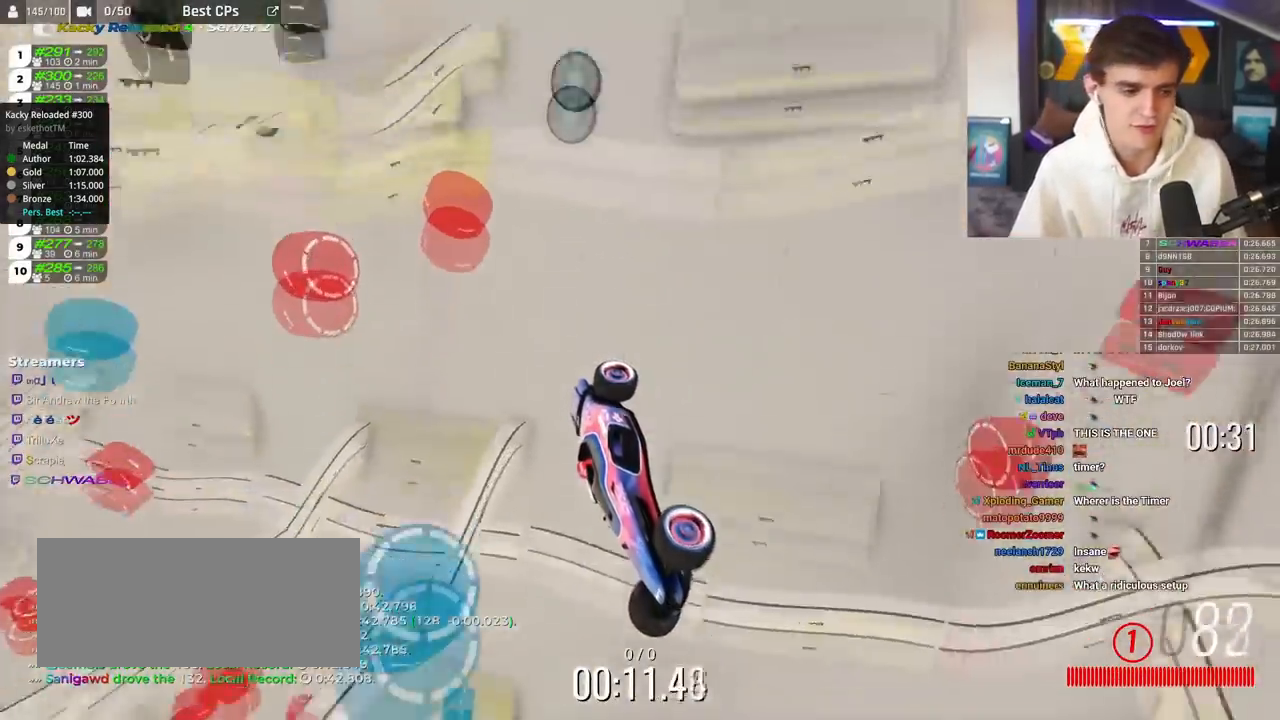
{"keys": ["down"], "events": []}
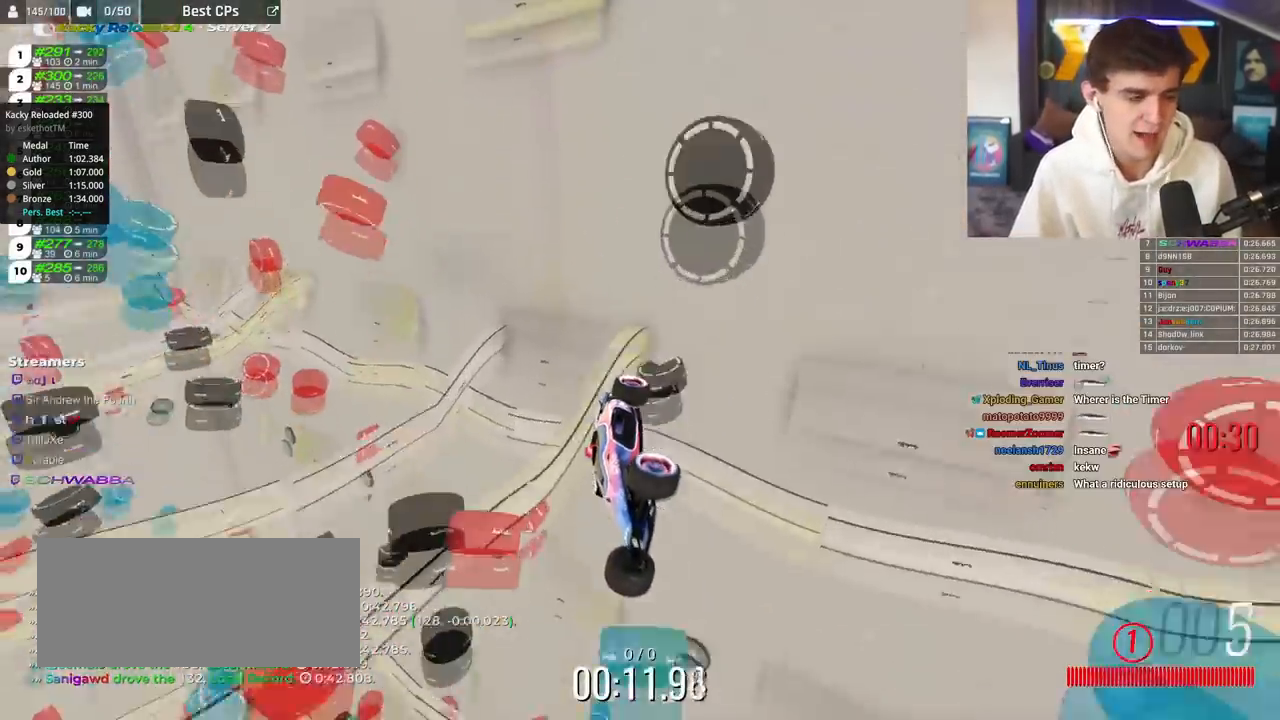
{"keys": ["down"], "events": []}
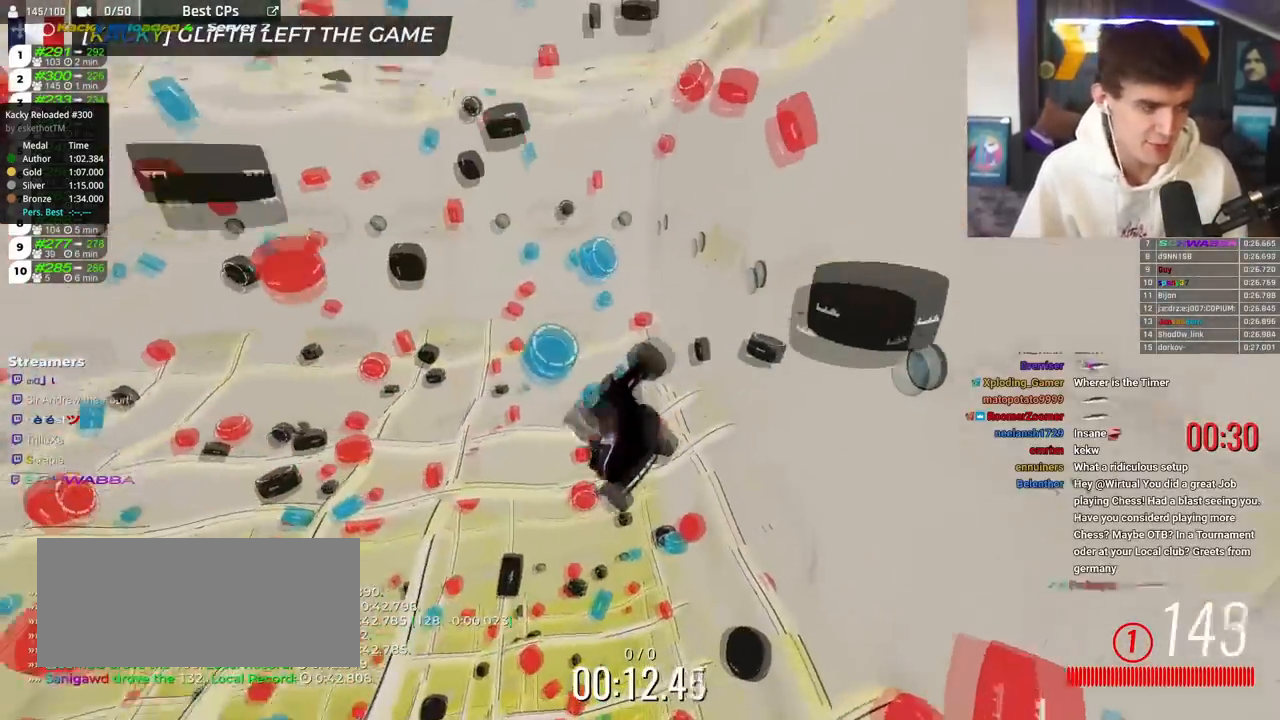
{"keys": ["down"], "events": []}
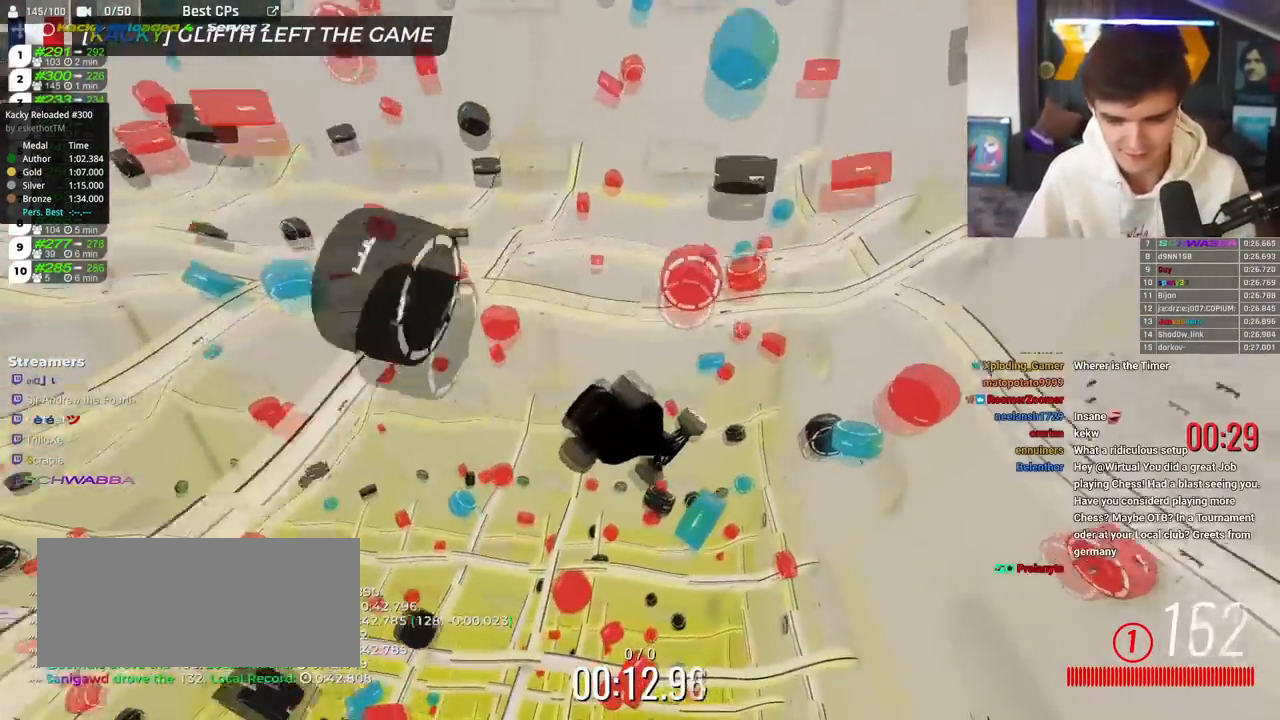
{"keys": ["down"], "events": []}
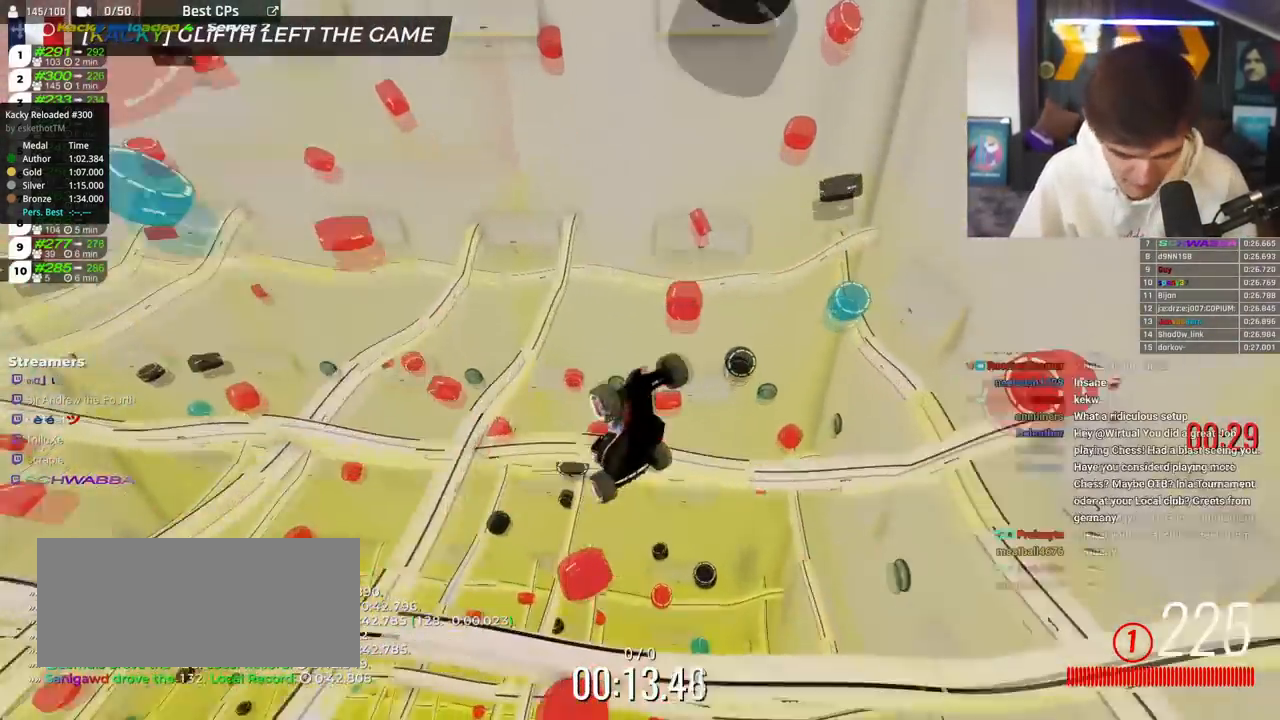
{"keys": ["down"], "events": []}
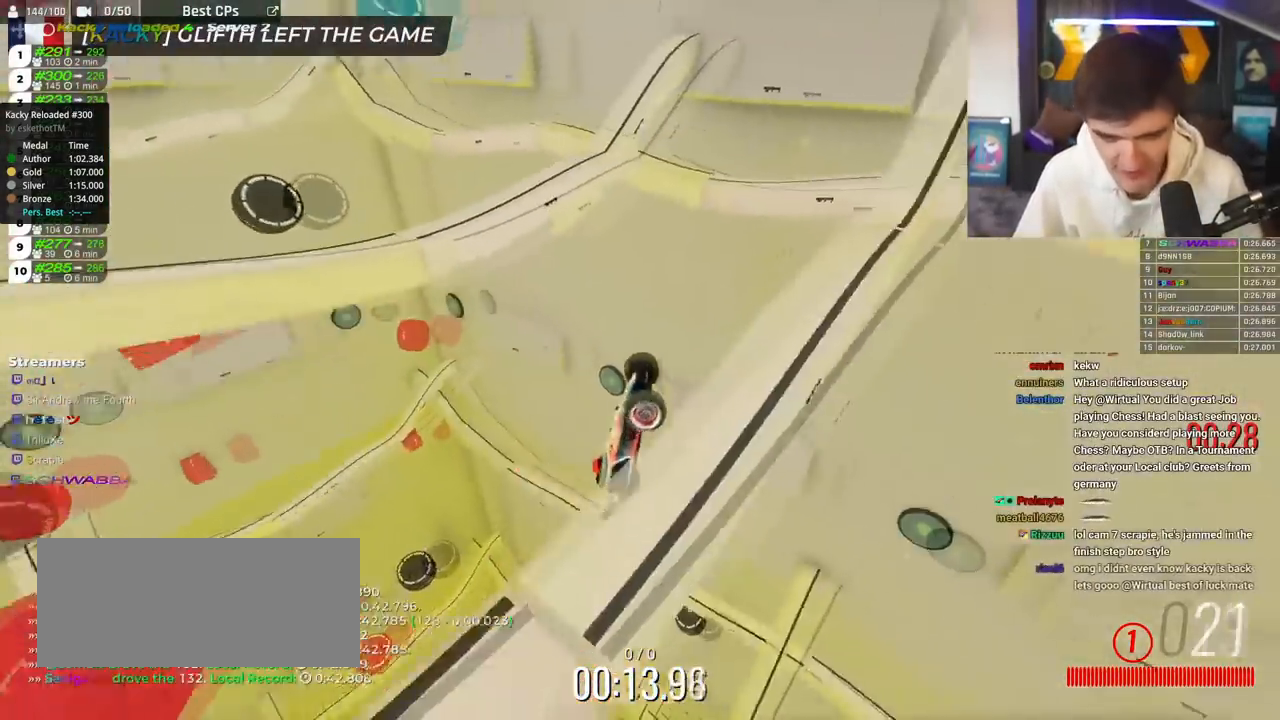
{"keys": ["down"], "events": []}
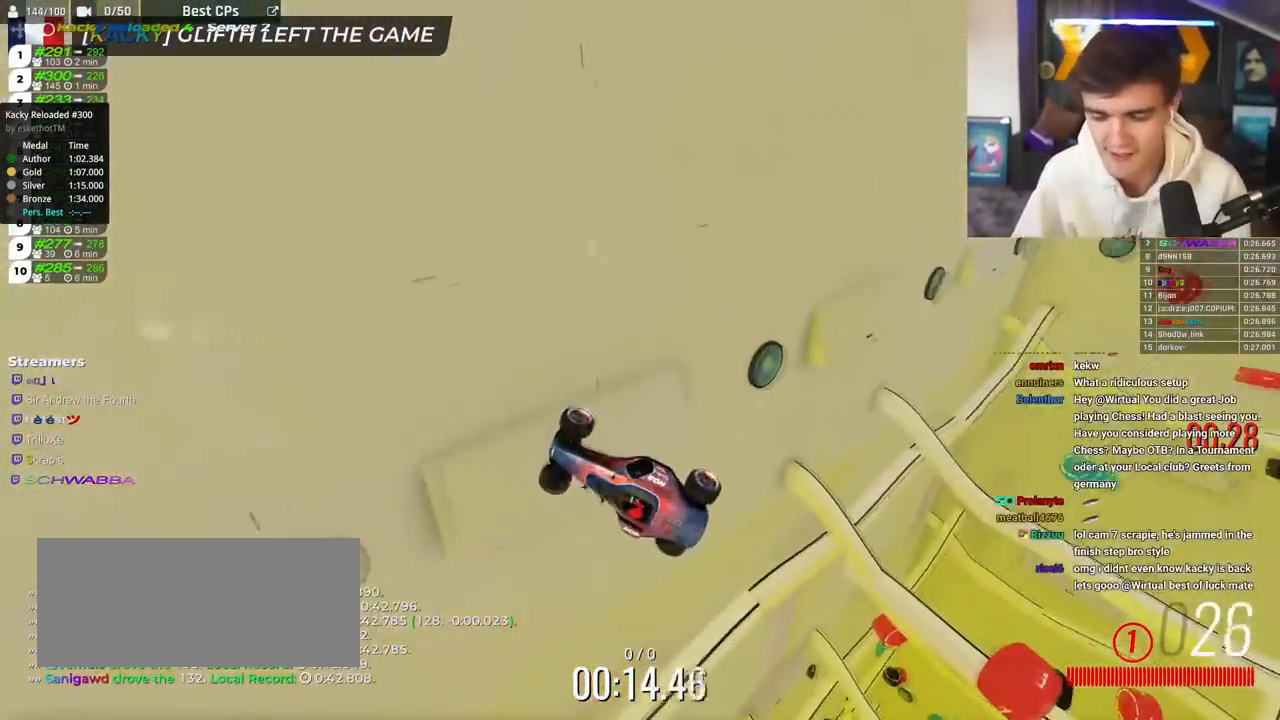
{"keys": ["down"], "events": []}
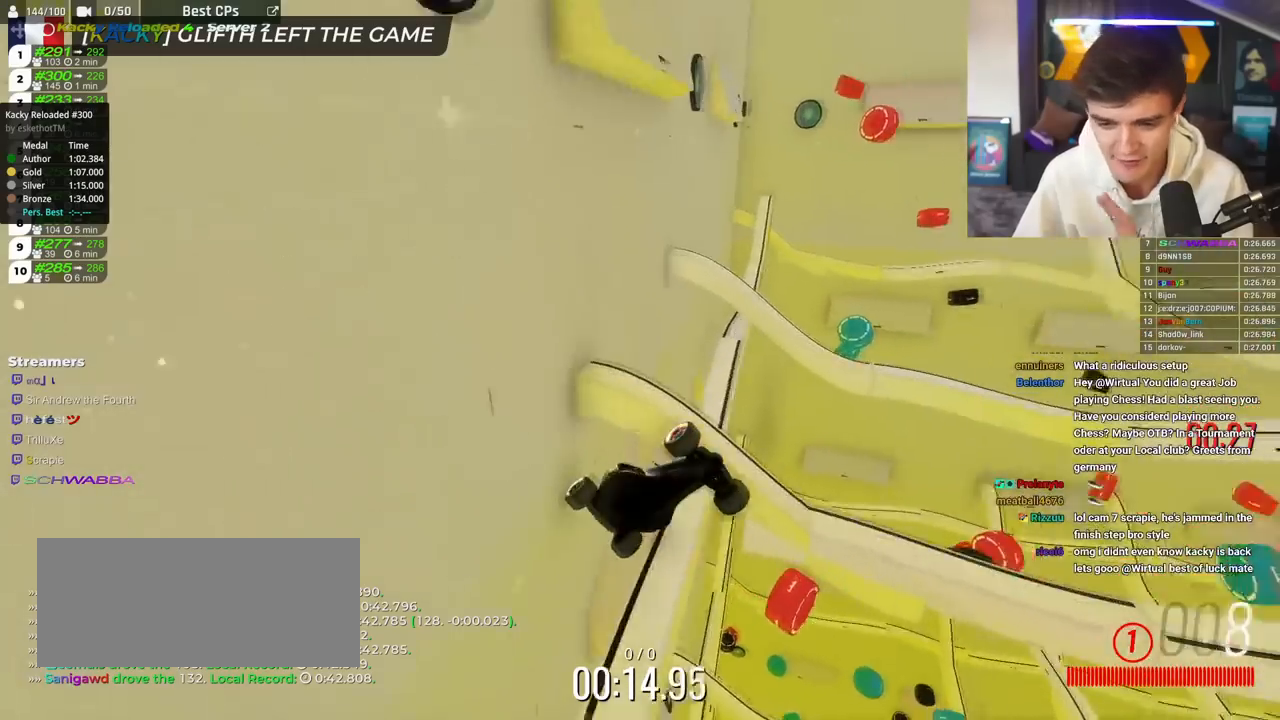
{"keys": ["down"], "events": []}
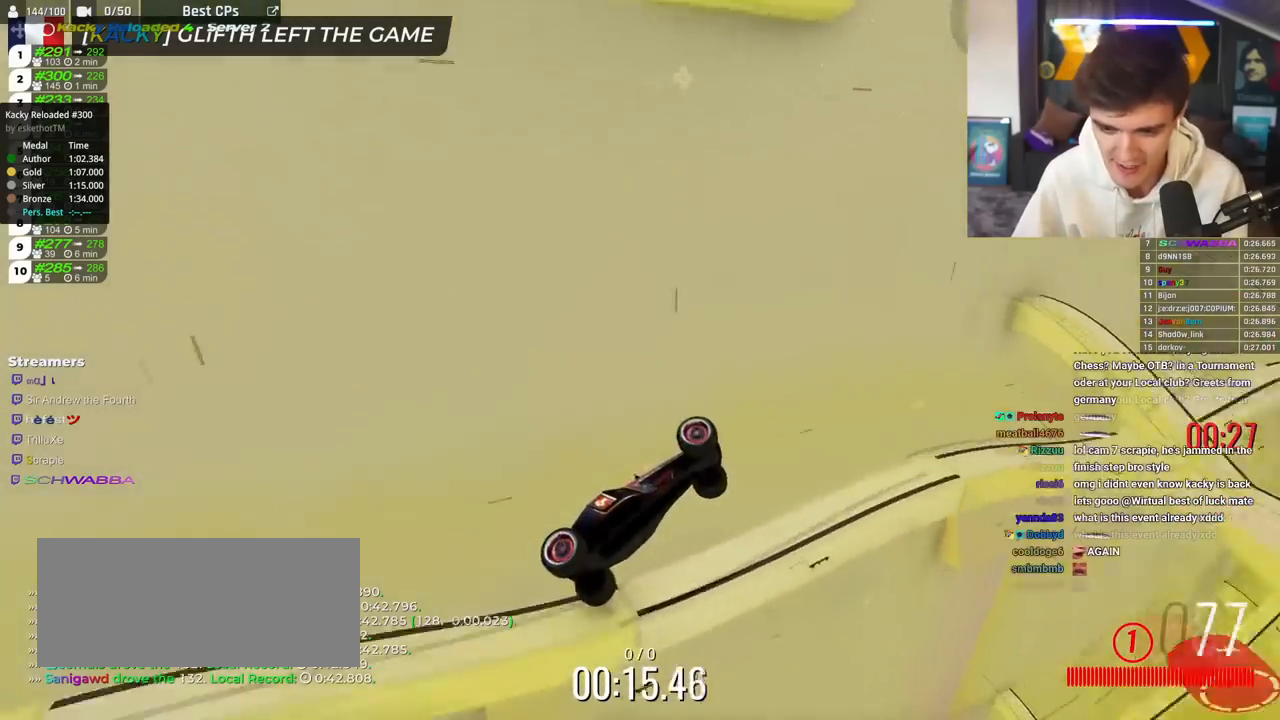
{"keys": ["down"], "events": []}
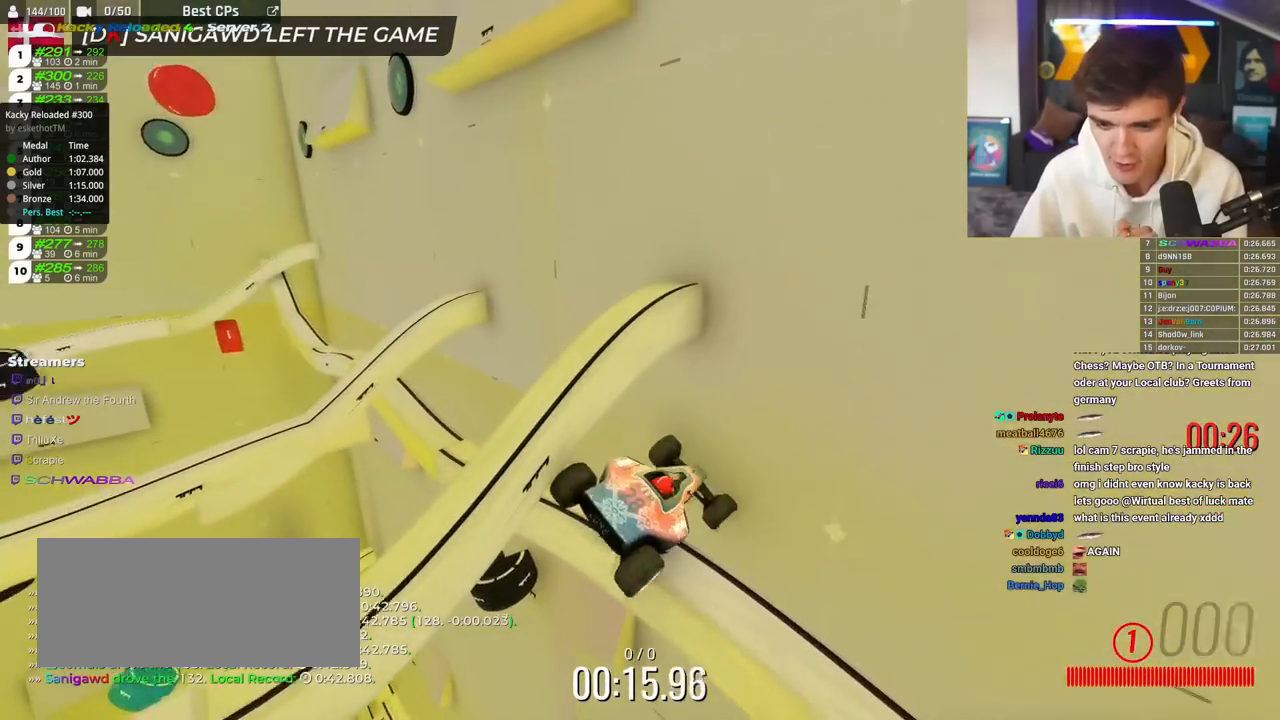
{"keys": ["down"], "events": []}
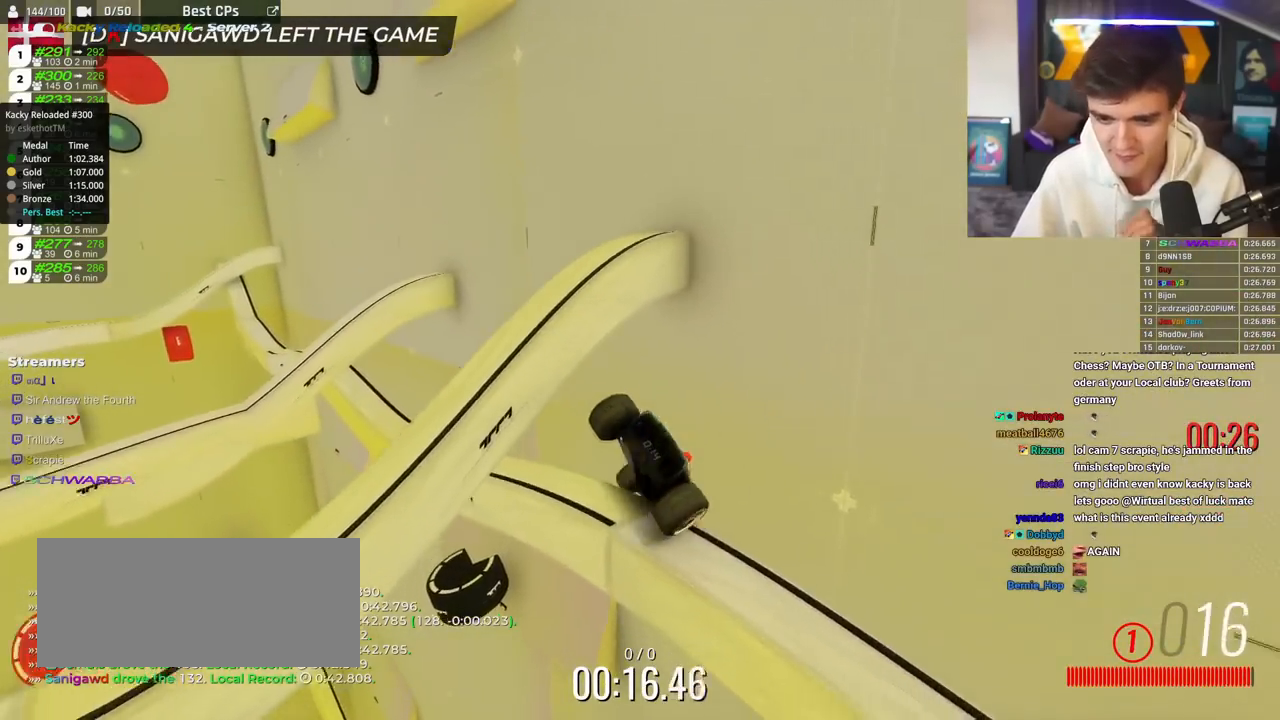
{"keys": ["down"], "events": []}
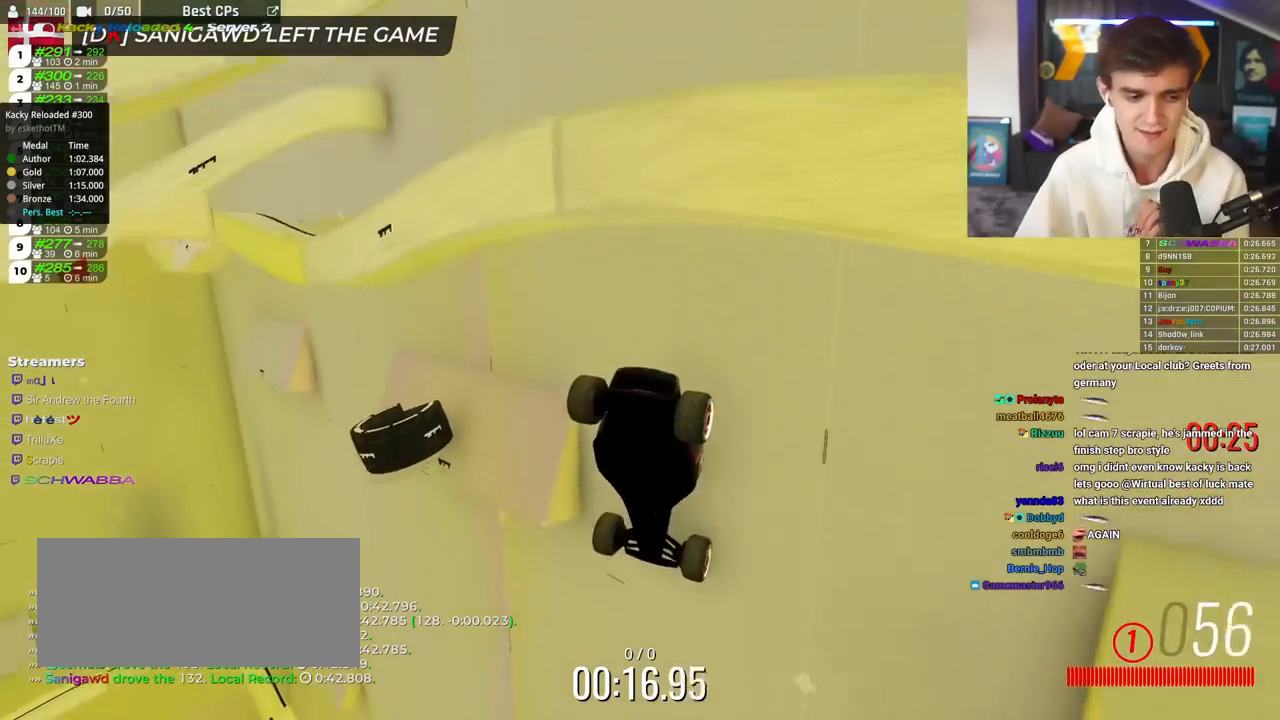
{"keys": ["down"], "events": []}
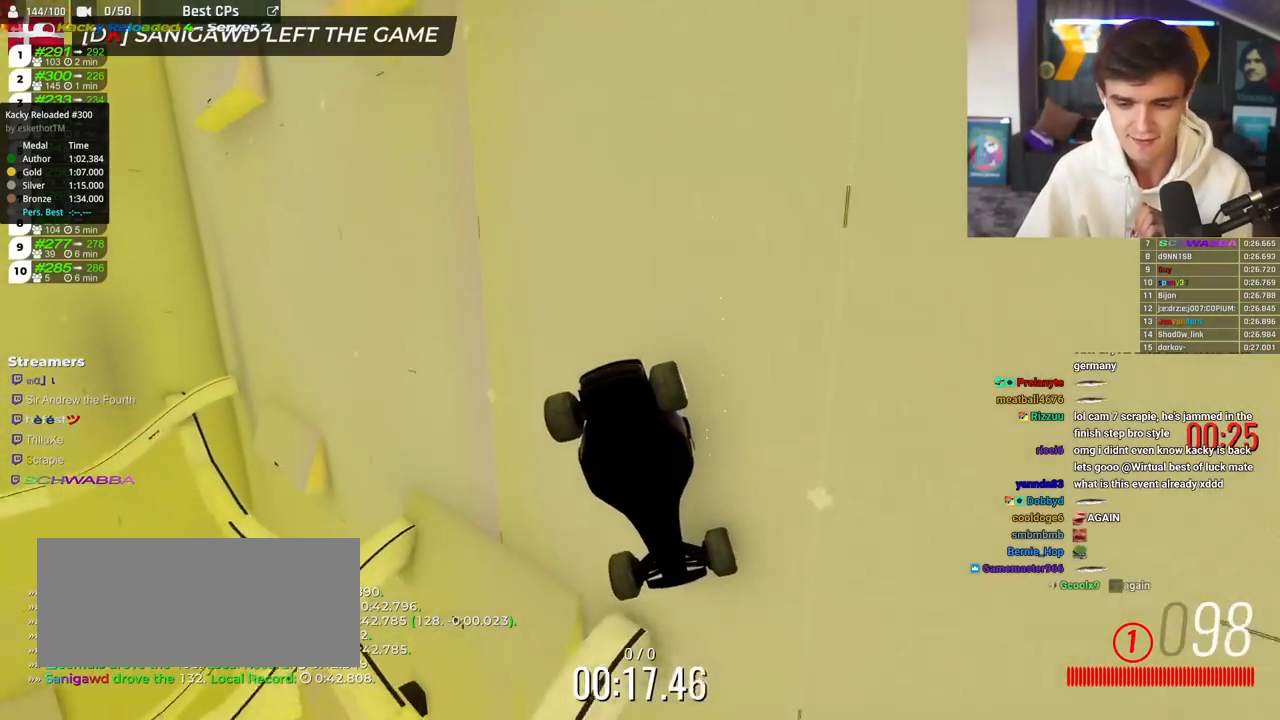
{"keys": ["down"], "events": []}
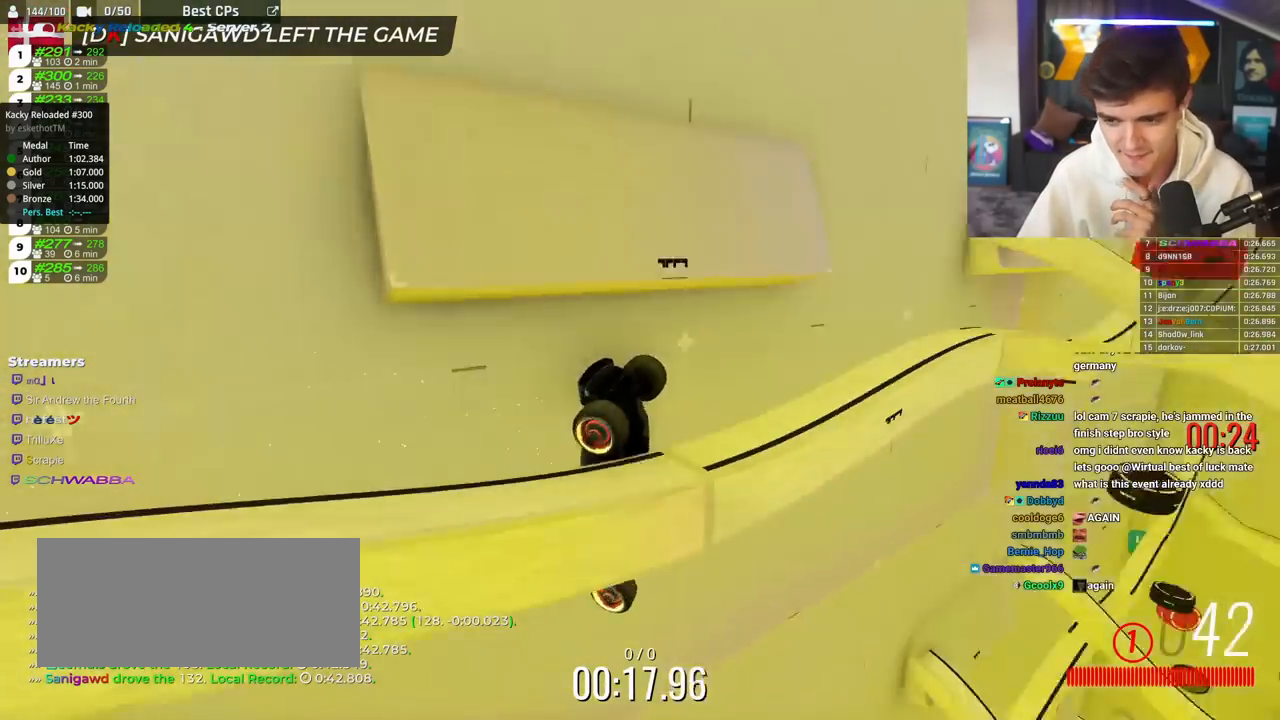
{"keys": ["down"], "events": []}
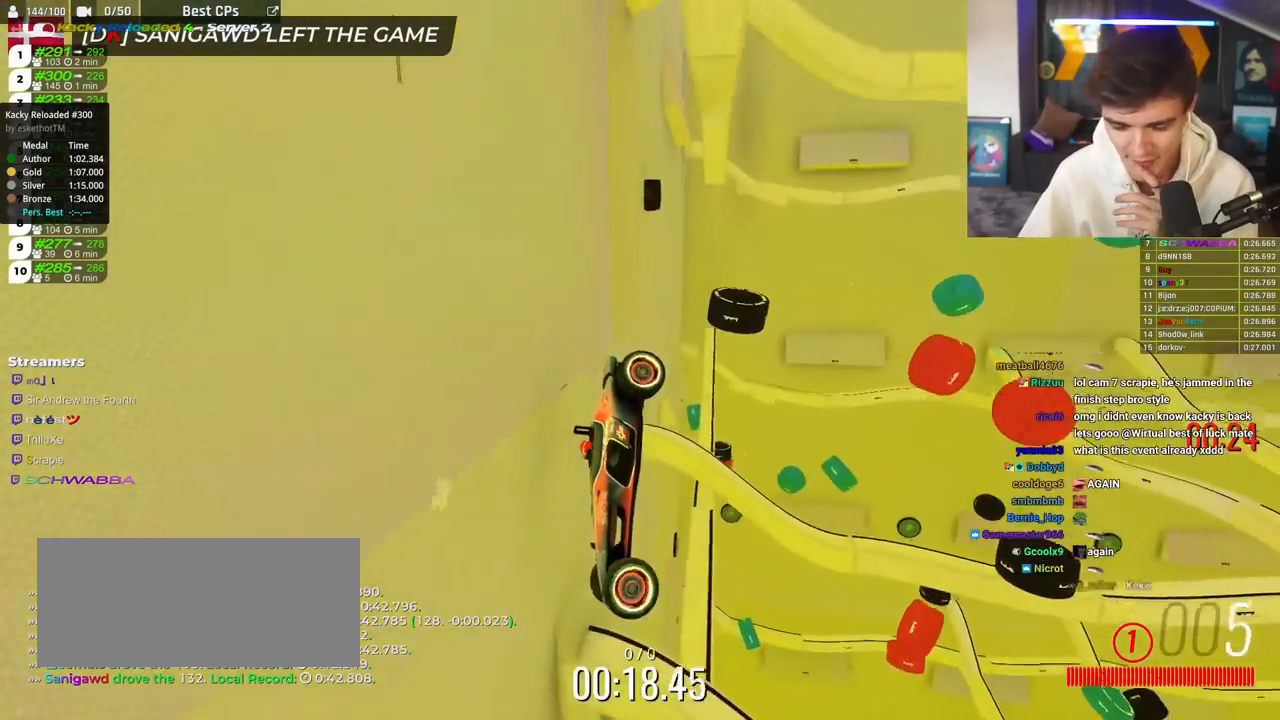
{"keys": ["down"], "events": []}
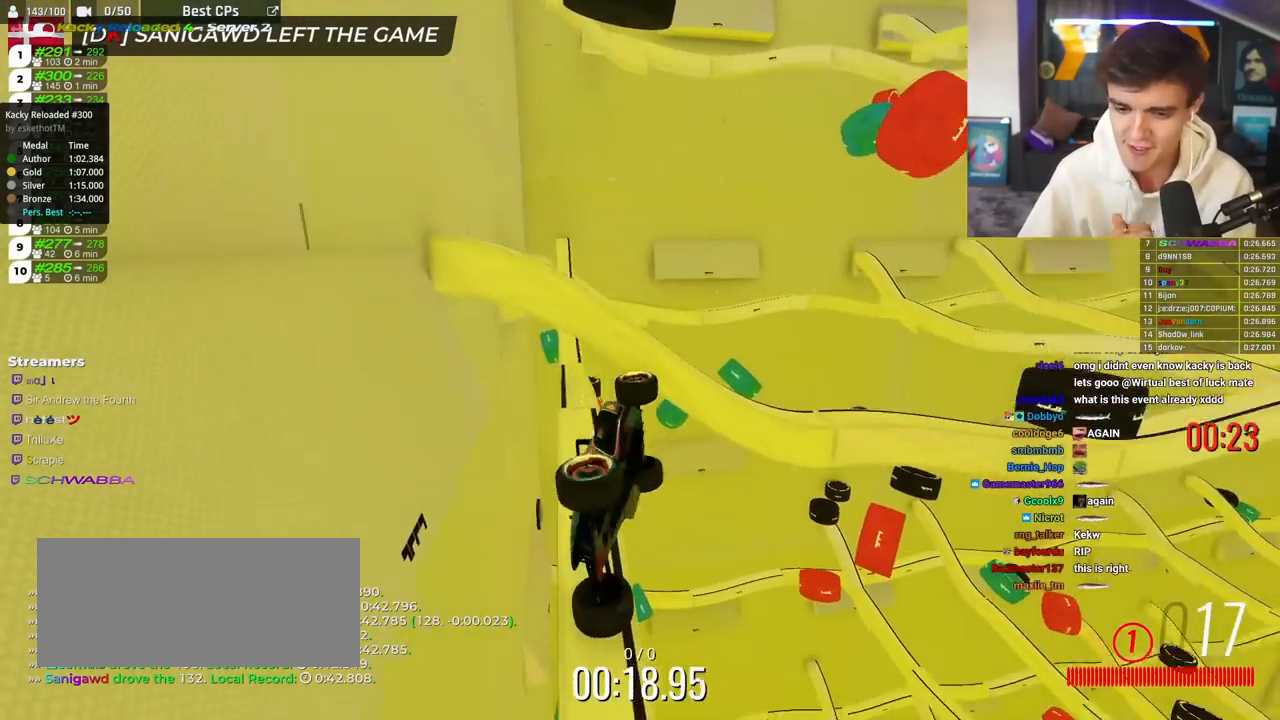
{"keys": ["down"], "events": []}
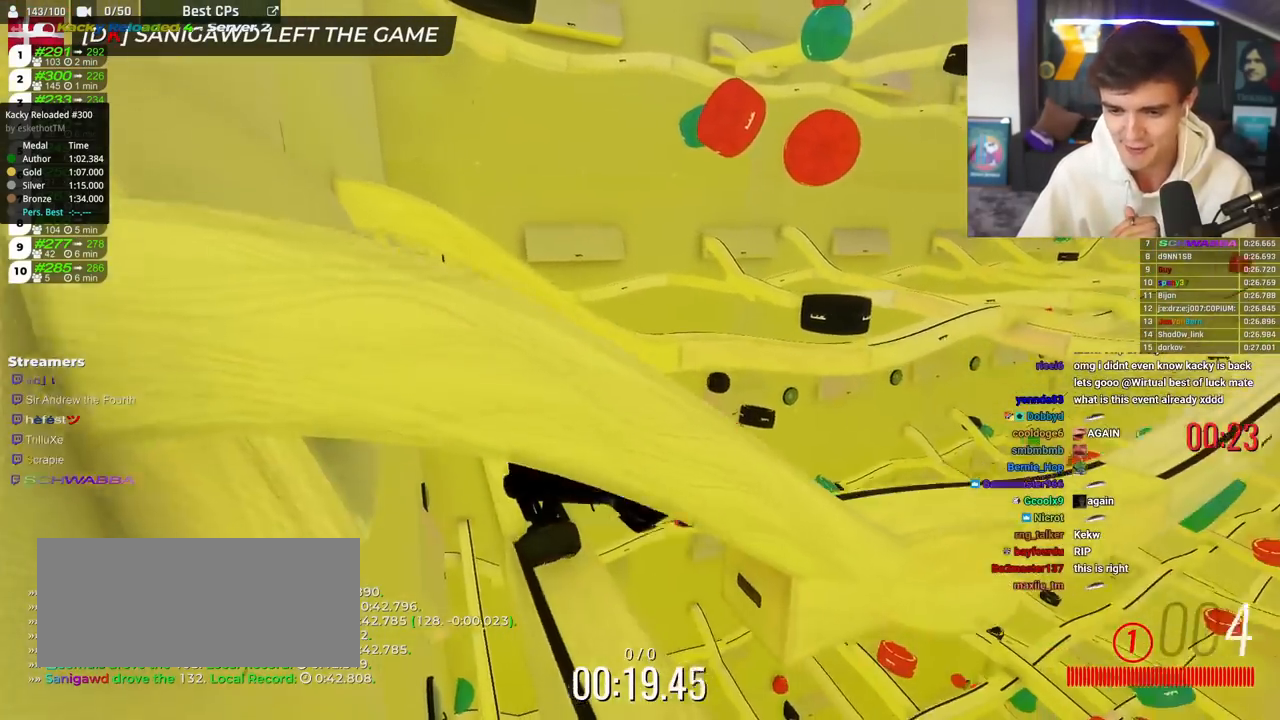
{"keys": ["down"], "events": []}
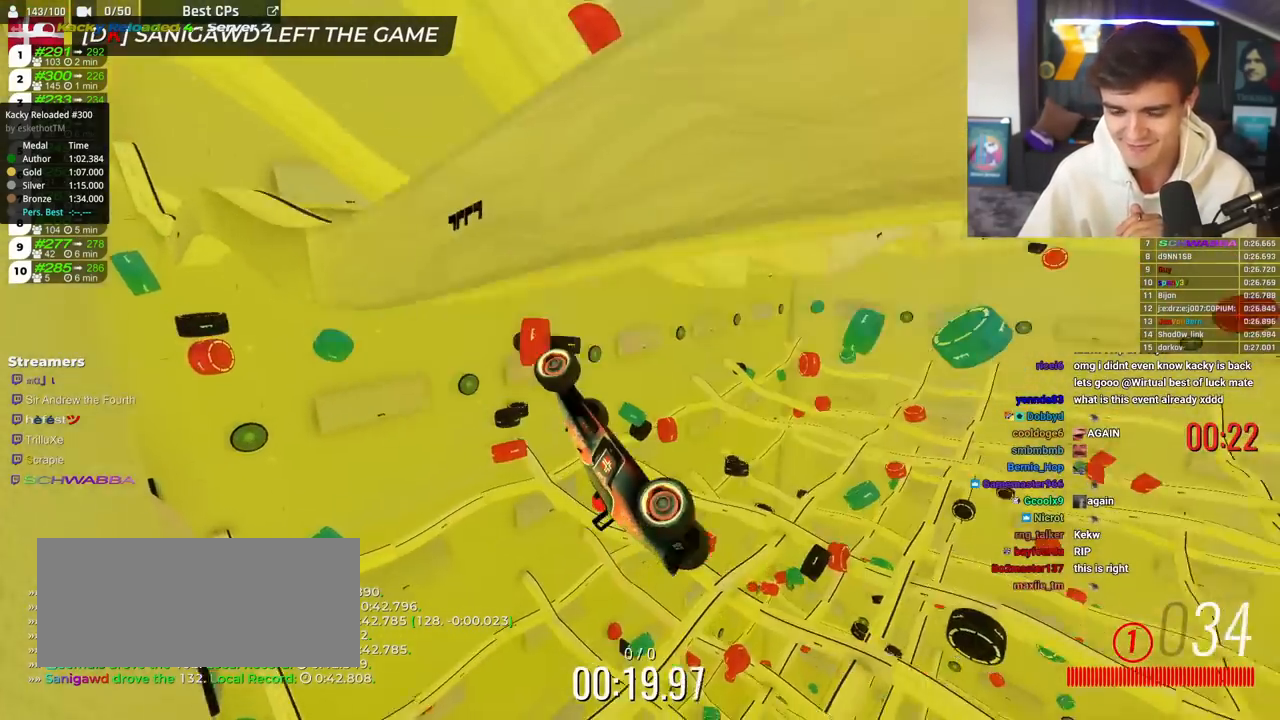
{"keys": ["down"], "events": []}
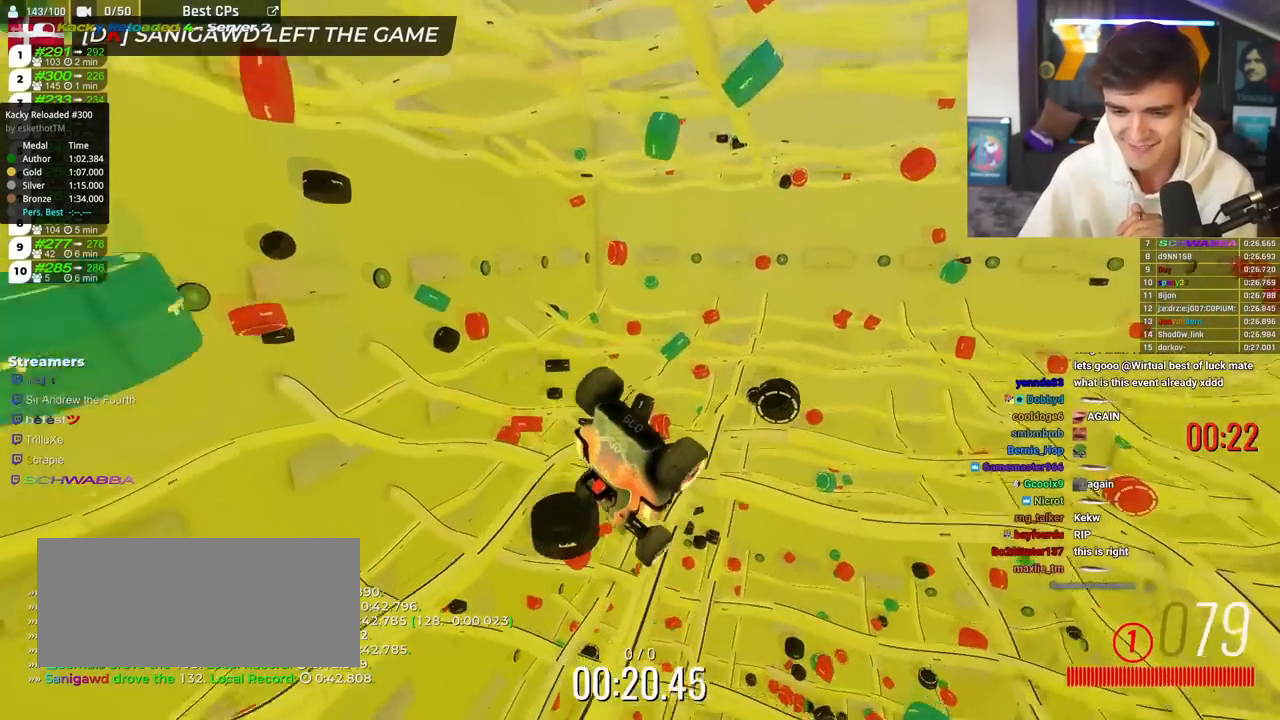
{"keys": ["down"], "events": []}
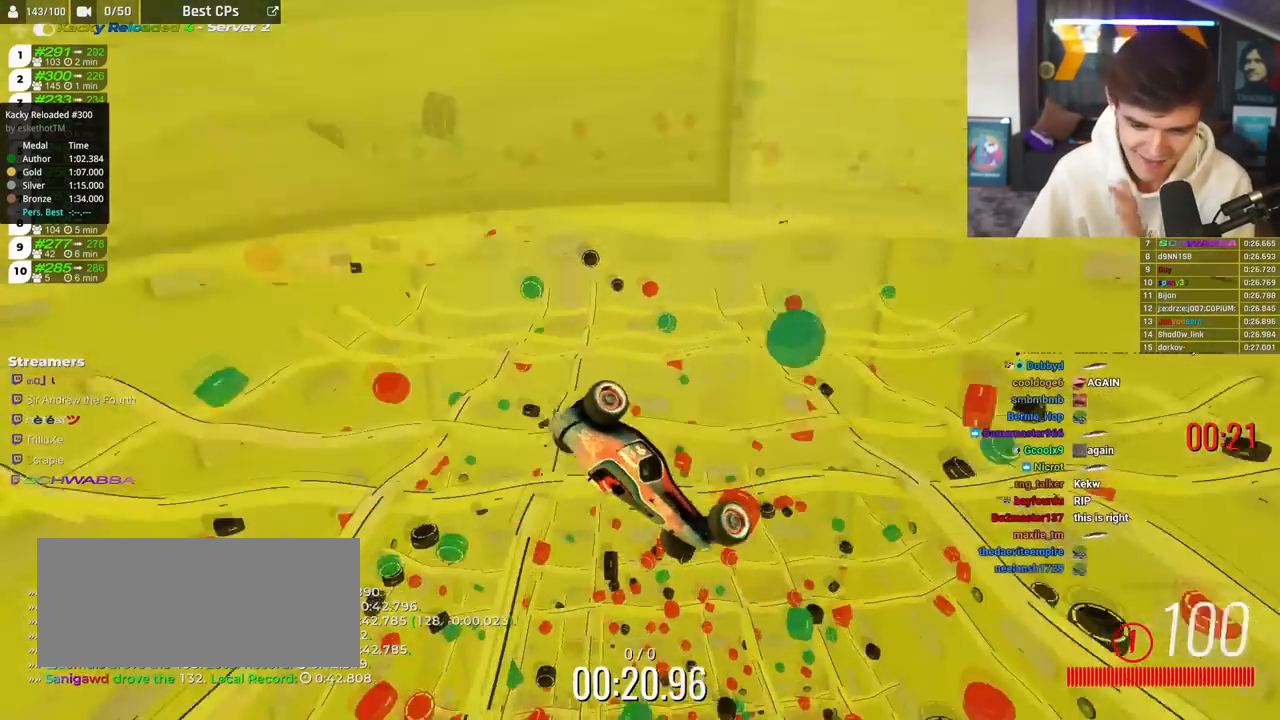
{"keys": ["down"], "events": []}
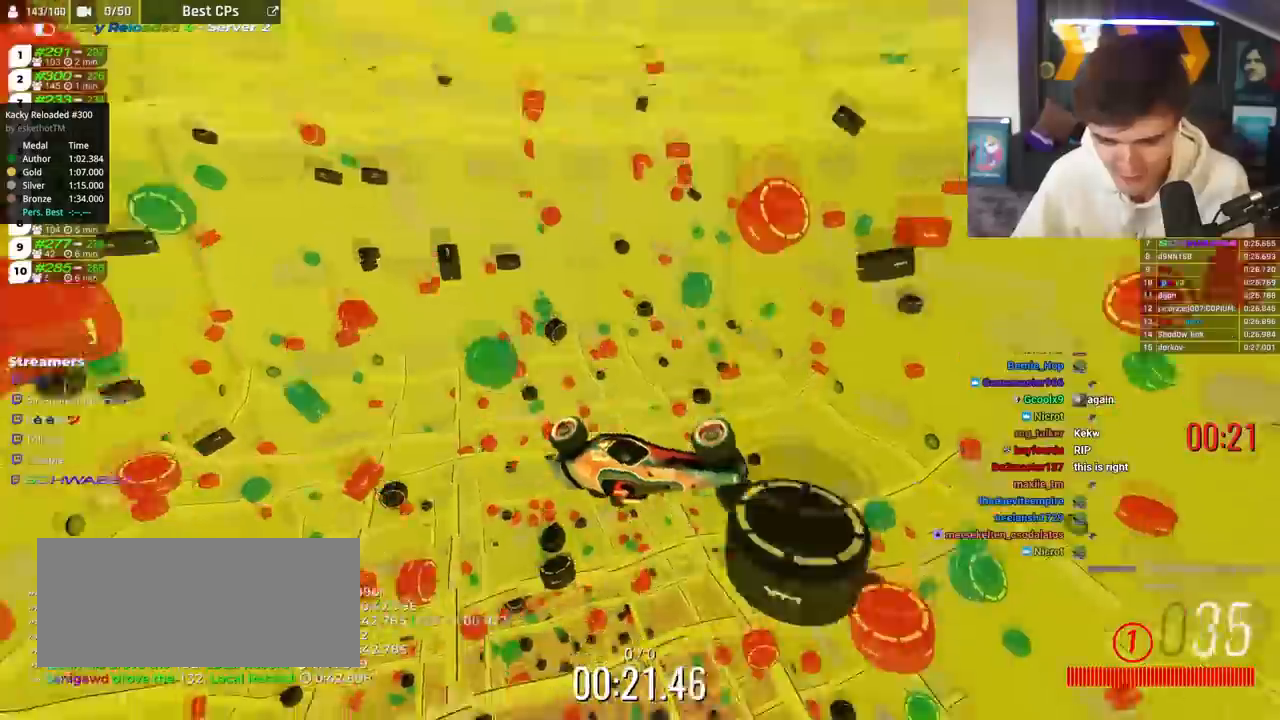
{"keys": ["down"], "events": []}
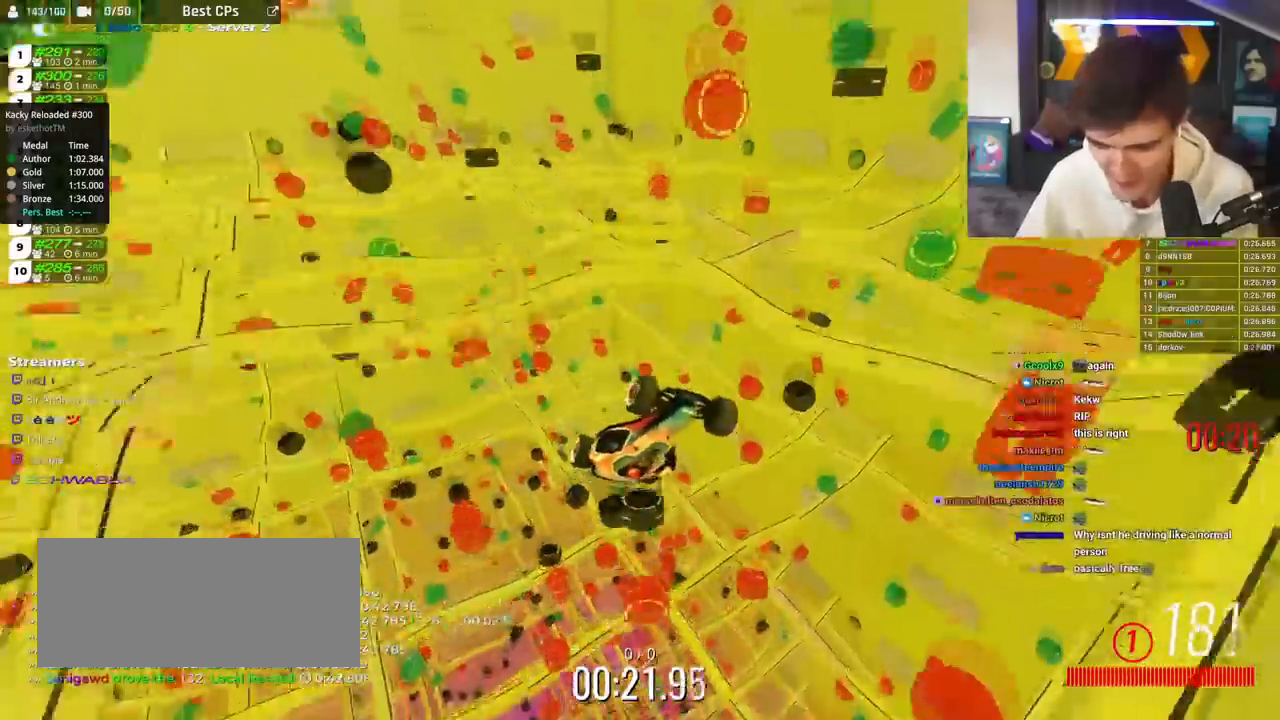
{"keys": ["down"], "events": []}
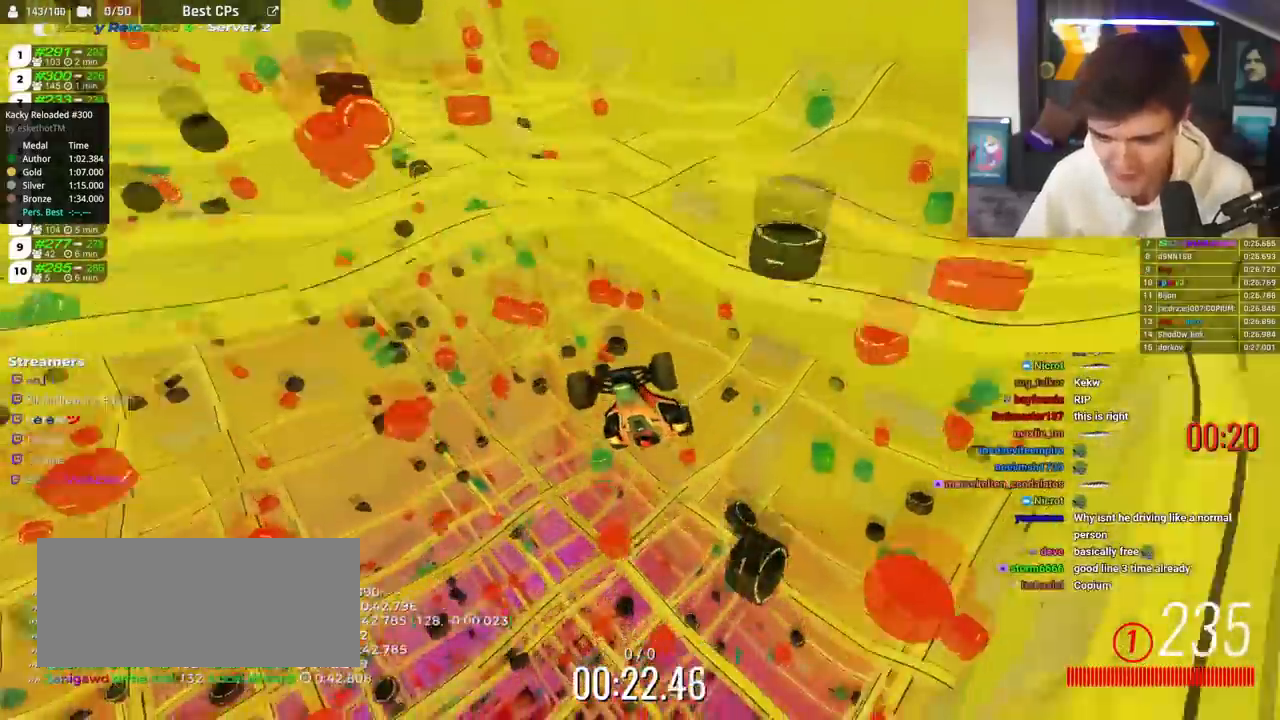
{"keys": ["down"], "events": []}
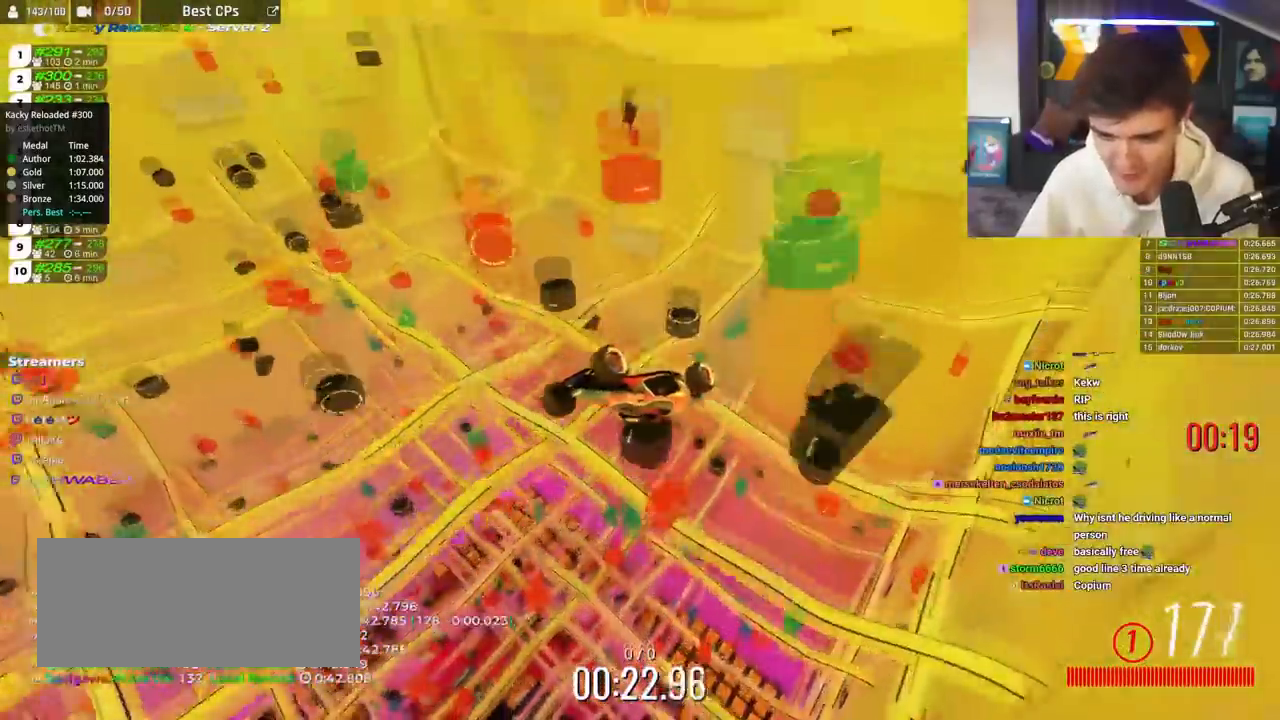
{"keys": ["down"], "events": []}
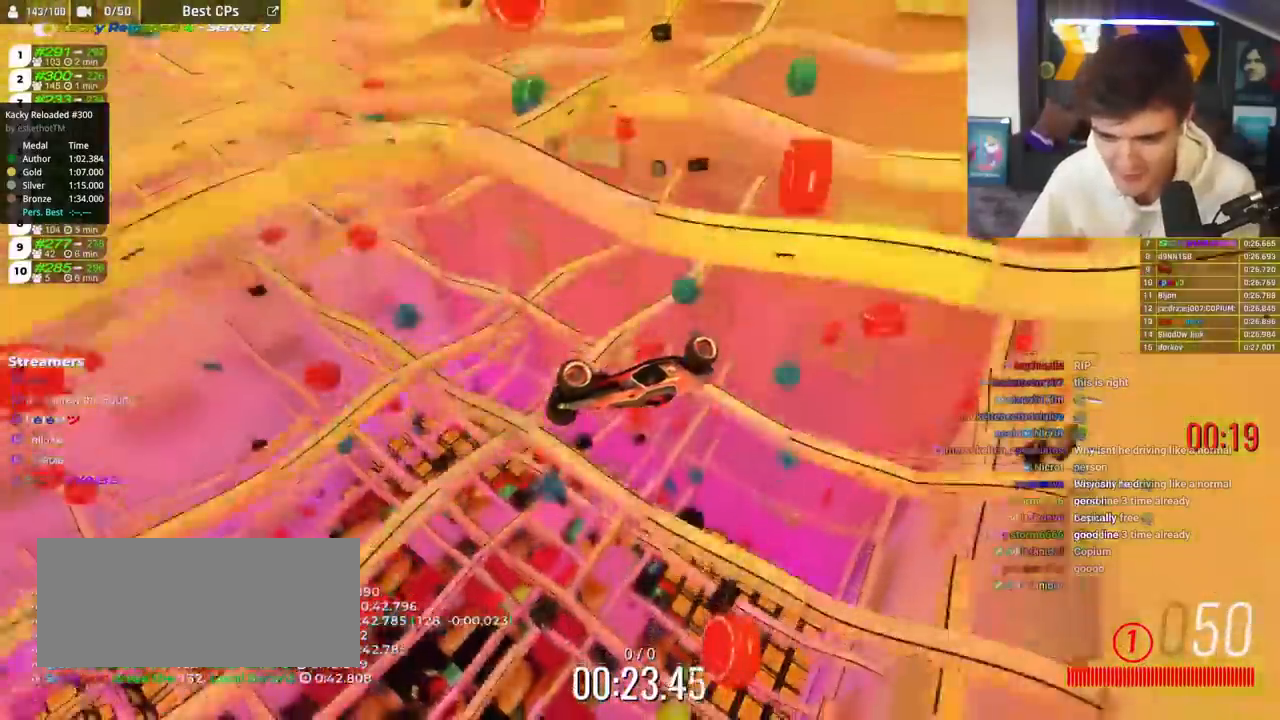
{"keys": ["down"], "events": []}
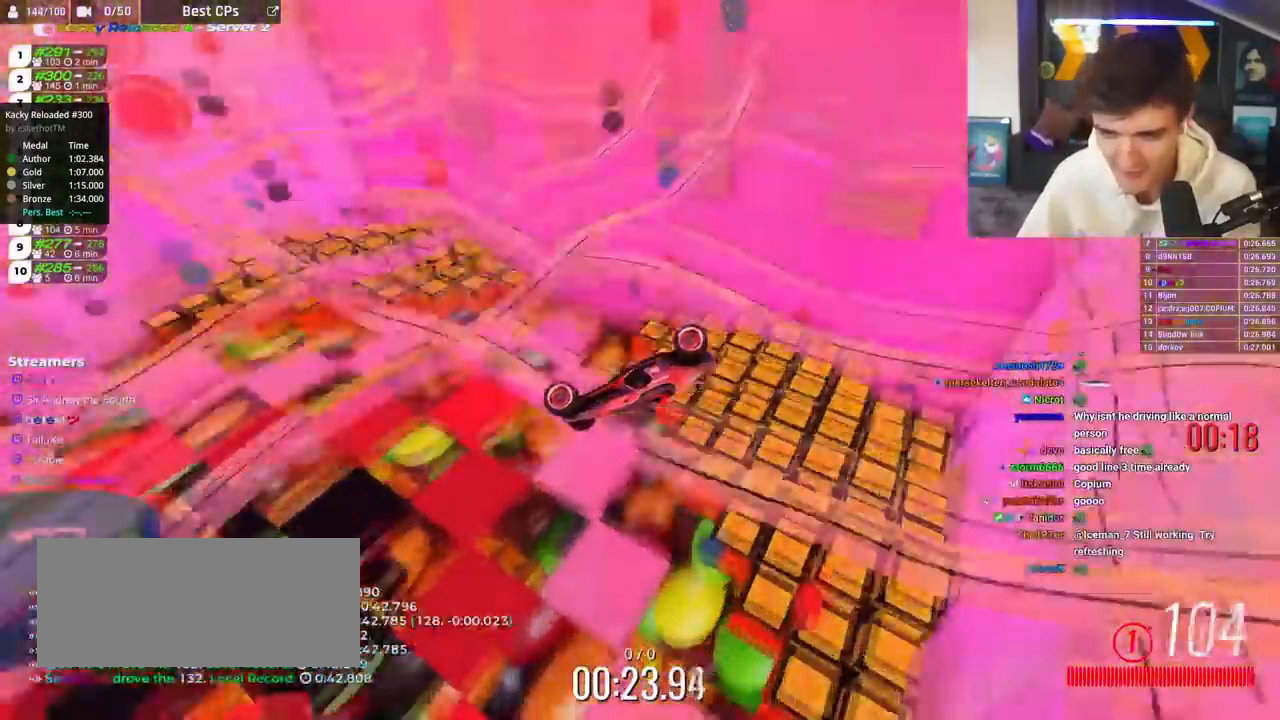
{"keys": ["down"], "events": []}